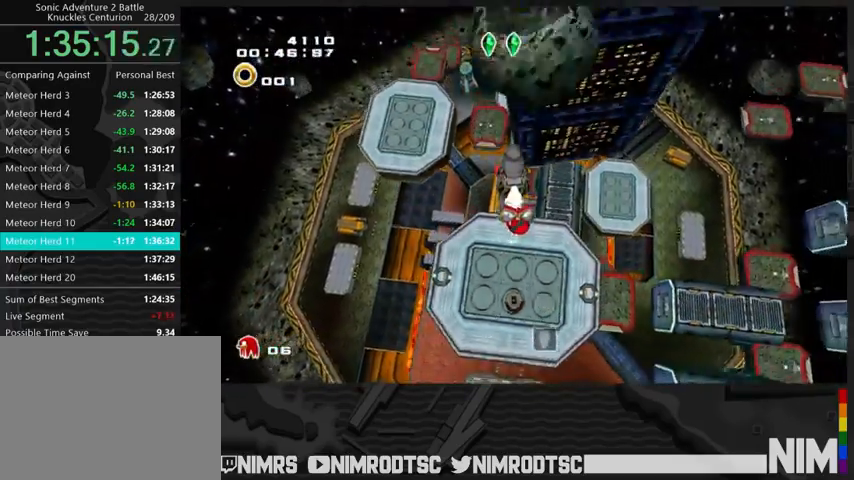
Gameplay with a controller (Xbox layout); each line is a JSON object with the inputs held at the frame after it. "button_events" lists button changes between this image and that frame as [ms after this image, input, new state], when the widget could be followed in between (sticks are given only as held states).
{"buttons": [], "left_stick": "center", "right_stick": "center", "button_events": []}
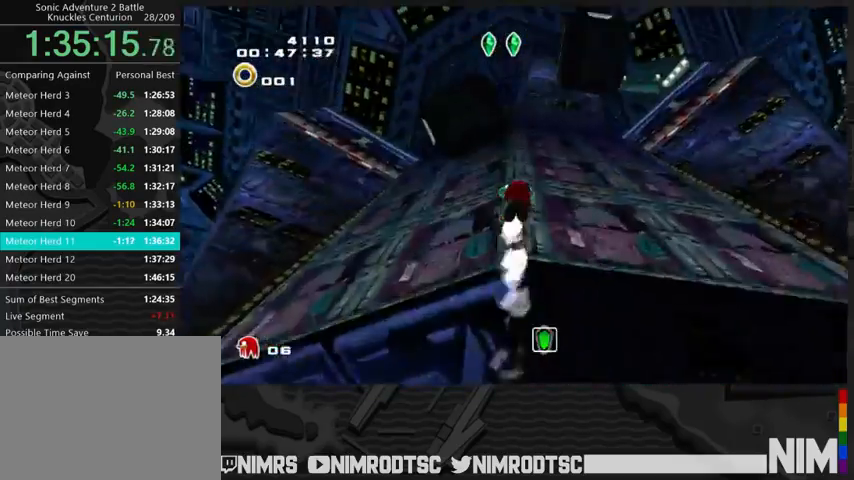
{"buttons": [], "left_stick": "center", "right_stick": "center", "button_events": []}
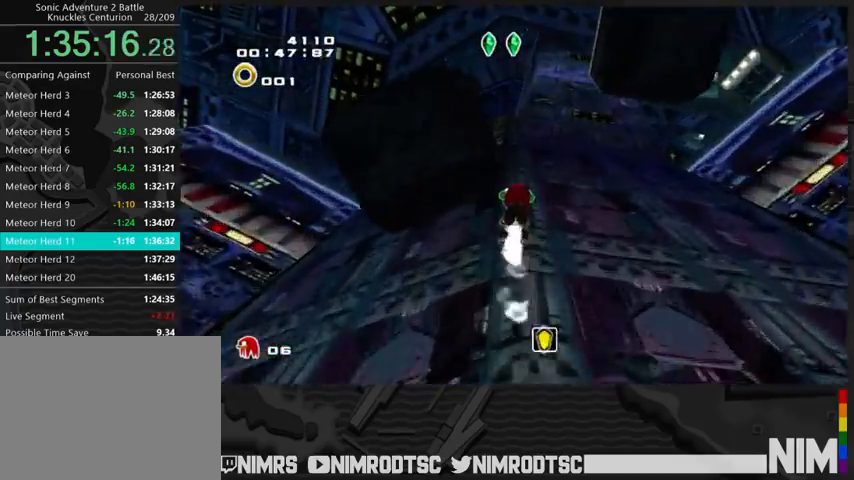
{"buttons": [], "left_stick": "center", "right_stick": "center", "button_events": []}
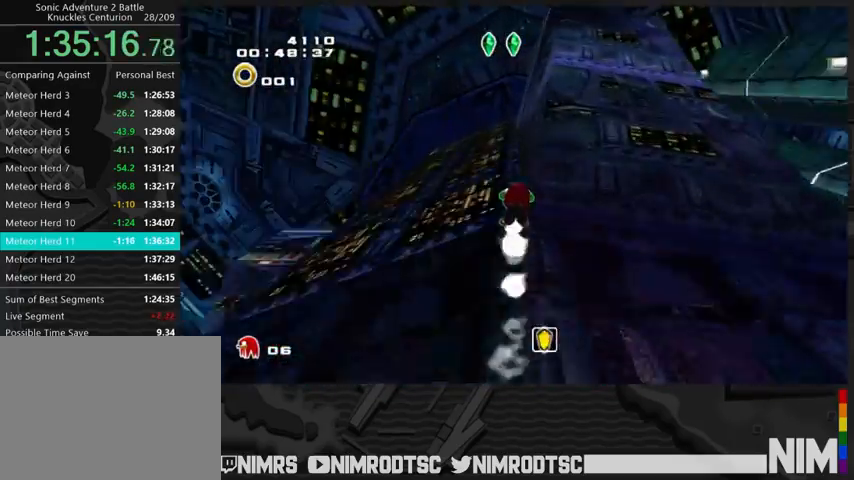
{"buttons": [], "left_stick": "up-left", "right_stick": "center", "button_events": []}
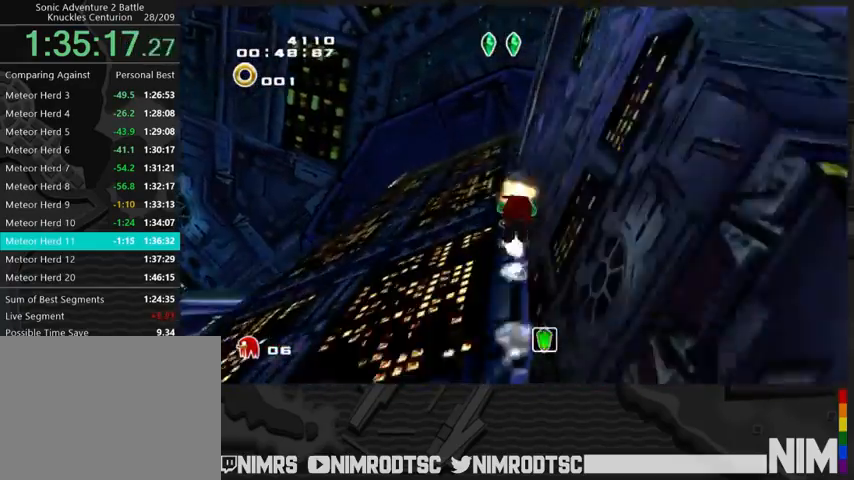
{"buttons": ["B"], "left_stick": "up-left", "right_stick": "center", "button_events": [[367, "A", "down"], [433, "B", "down"], [467, "A", "up"]]}
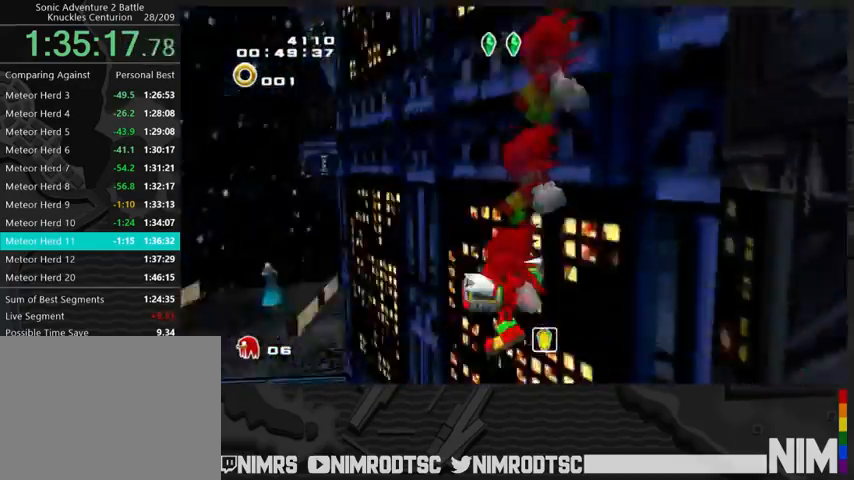
{"buttons": [], "left_stick": "up", "right_stick": "center", "button_events": [[67, "B", "up"]]}
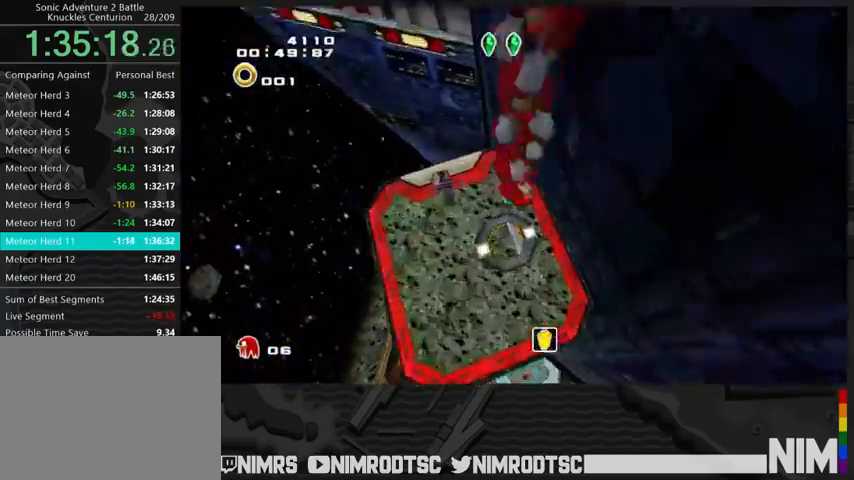
{"buttons": [], "left_stick": "up", "right_stick": "center", "button_events": []}
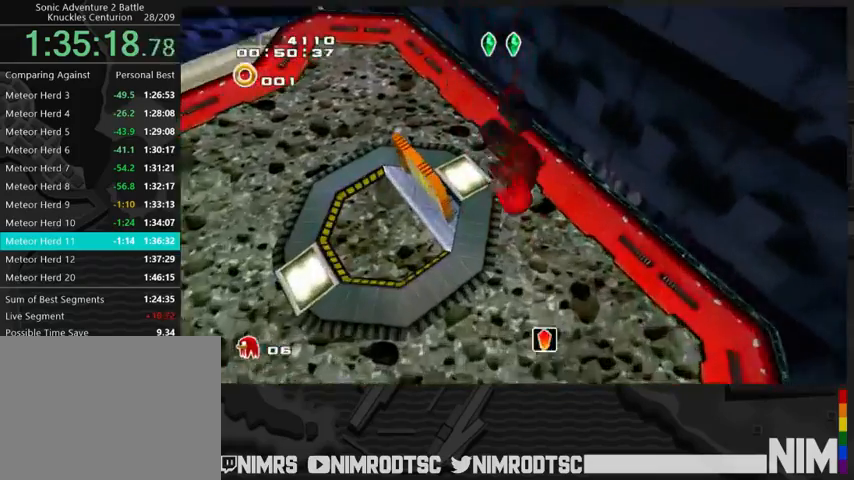
{"buttons": [], "left_stick": "up", "right_stick": "center", "button_events": []}
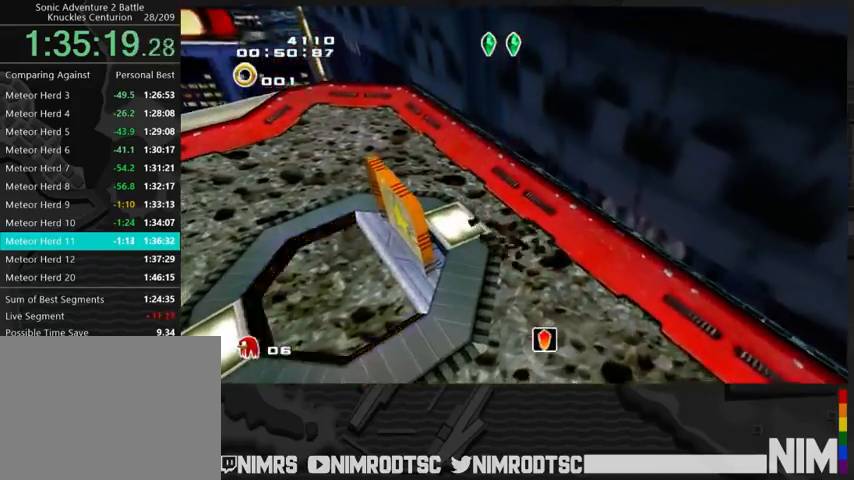
{"buttons": [], "left_stick": "up", "right_stick": "center", "button_events": []}
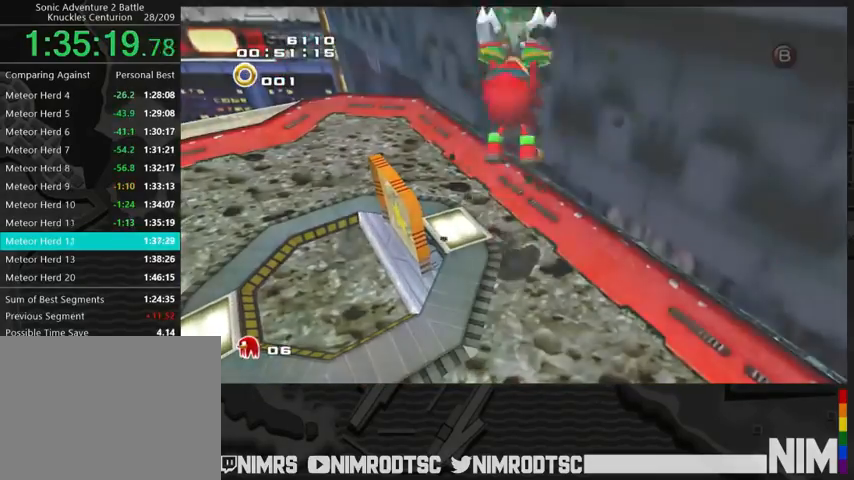
{"buttons": [], "left_stick": "center", "right_stick": "center", "button_events": []}
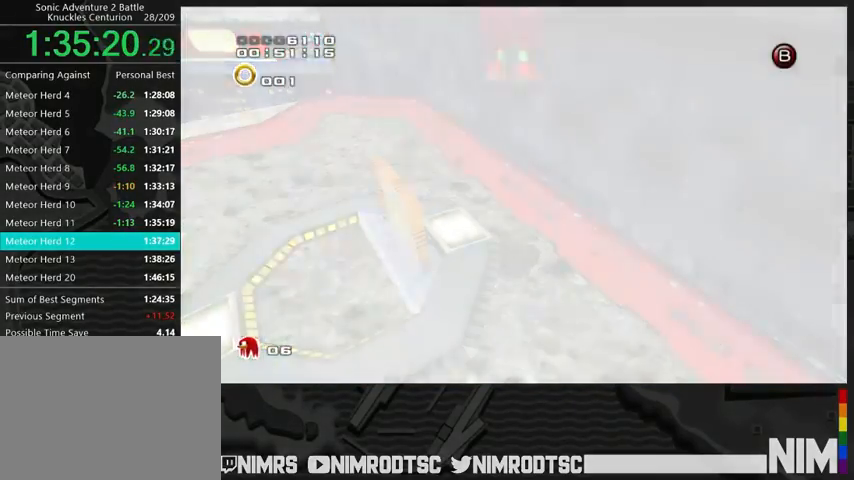
{"buttons": ["START"], "left_stick": "center", "right_stick": "center", "button_events": [[167, "START", "down"], [233, "START", "up"], [333, "START", "down"], [400, "START", "up"], [500, "START", "down"]]}
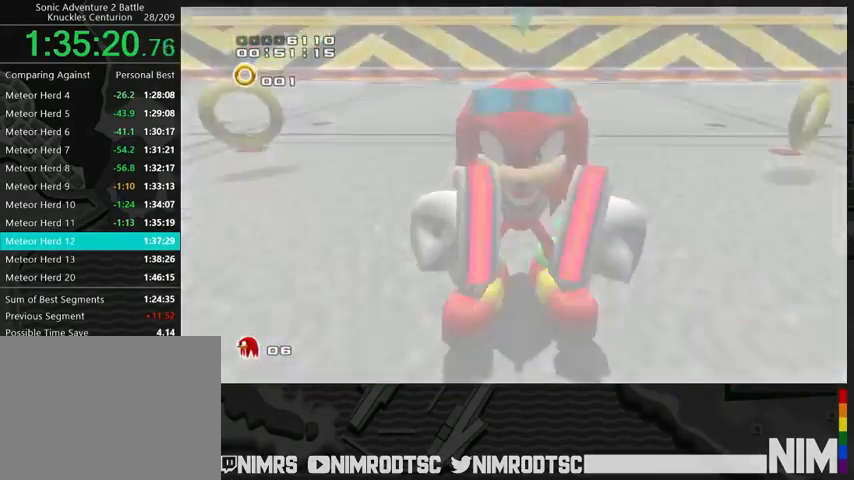
{"buttons": ["START"], "left_stick": "center", "right_stick": "center", "button_events": [[100, "START", "up"], [200, "START", "down"], [267, "START", "up"], [367, "START", "down"], [433, "START", "up"], [500, "START", "down"]]}
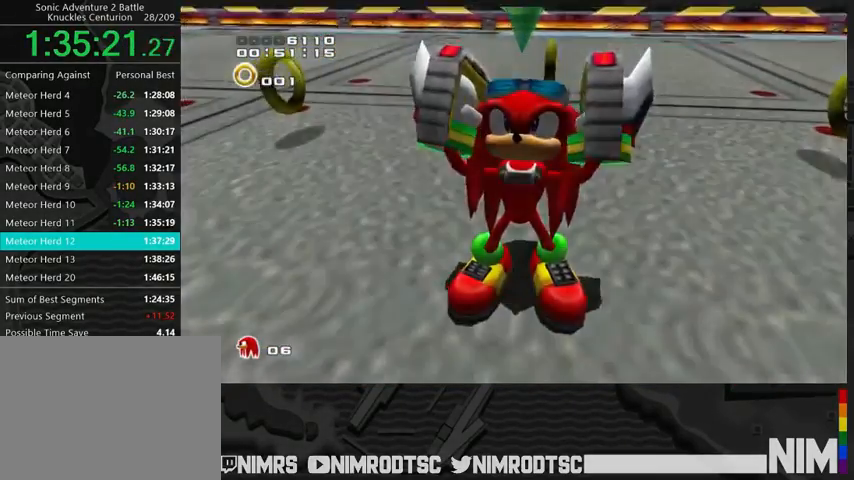
{"buttons": [], "left_stick": "center", "right_stick": "center", "button_events": [[67, "START", "up"], [333, "START", "down"], [433, "START", "up"]]}
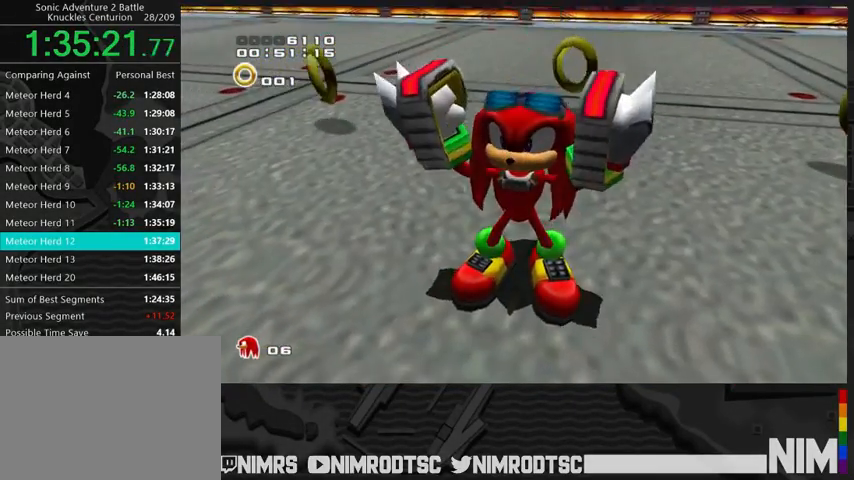
{"buttons": [], "left_stick": "center", "right_stick": "center", "button_events": [[33, "START", "down"], [100, "START", "up"], [167, "START", "down"], [267, "START", "up"], [333, "START", "down"], [433, "START", "up"]]}
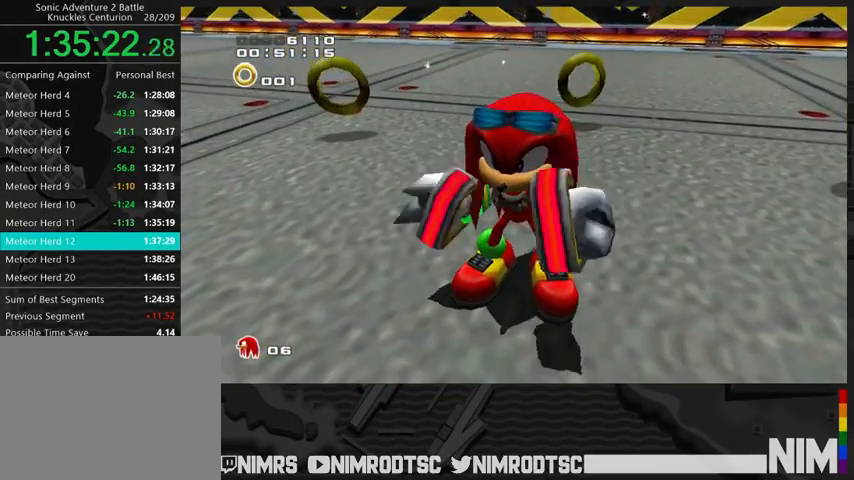
{"buttons": [], "left_stick": "center", "right_stick": "center", "button_events": [[33, "START", "down"], [100, "START", "up"], [200, "START", "down"], [267, "START", "up"], [367, "START", "down"], [467, "START", "up"]]}
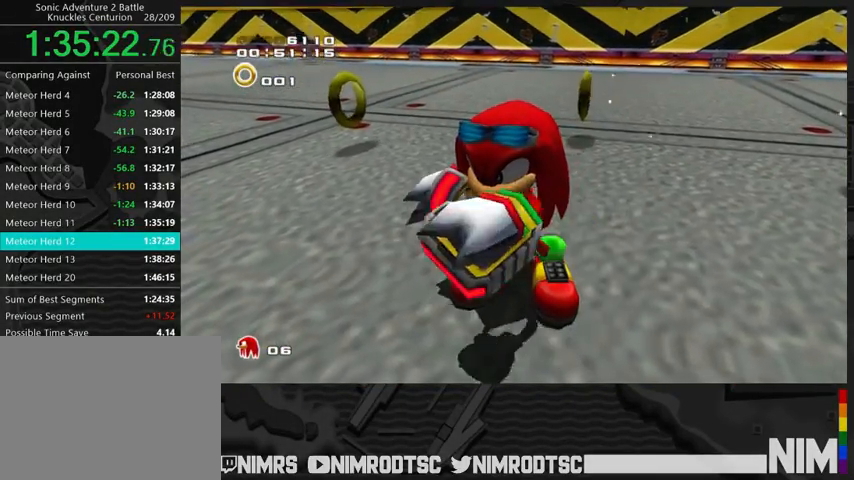
{"buttons": [], "left_stick": "center", "right_stick": "center", "button_events": [[33, "START", "down"], [100, "START", "up"], [200, "START", "down"], [267, "START", "up"], [333, "START", "down"], [433, "START", "up"]]}
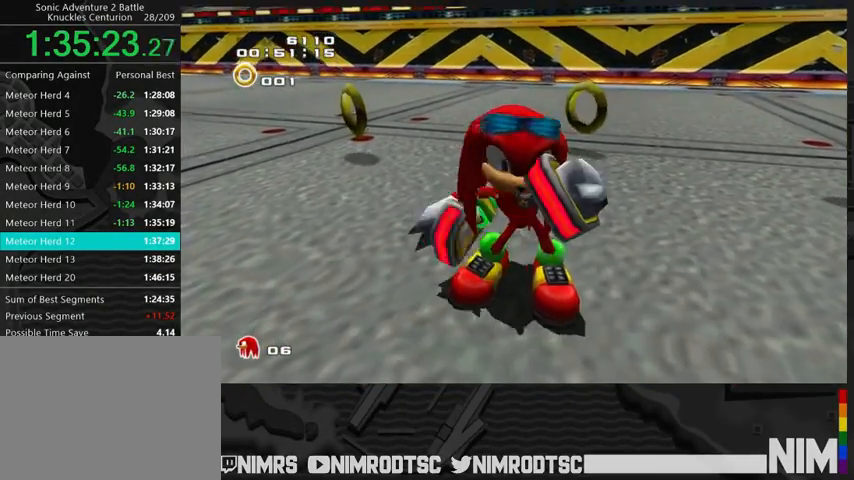
{"buttons": [], "left_stick": "center", "right_stick": "center", "button_events": [[33, "START", "down"], [133, "START", "up"], [200, "START", "down"], [267, "START", "up"], [367, "START", "down"], [500, "START", "up"]]}
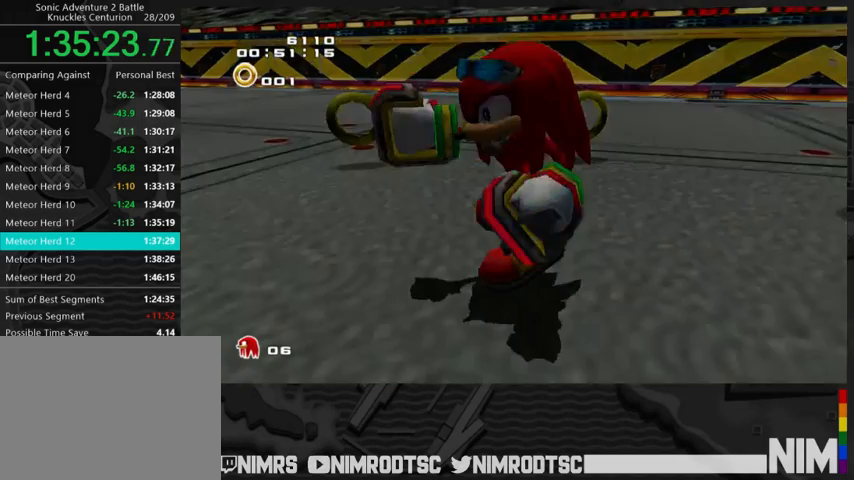
{"buttons": [], "left_stick": "center", "right_stick": "center", "button_events": [[67, "START", "down"], [133, "START", "up"], [233, "START", "down"], [333, "START", "up"], [433, "START", "down"], [500, "START", "up"]]}
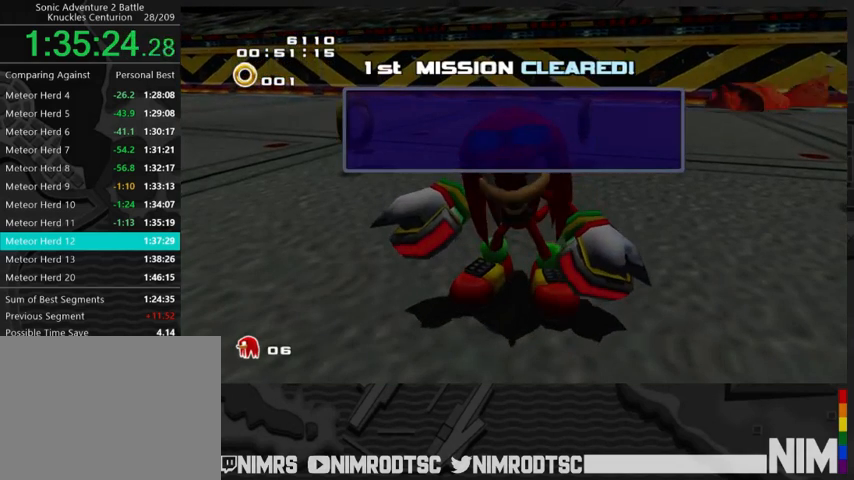
{"buttons": ["START"], "left_stick": "center", "right_stick": "center", "button_events": [[133, "START", "down"], [233, "START", "up"], [333, "START", "down"], [400, "START", "up"], [500, "START", "down"]]}
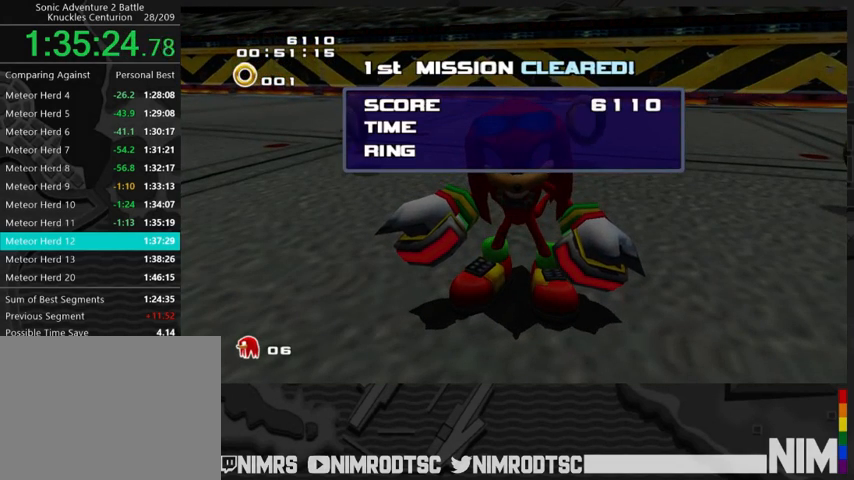
{"buttons": [], "left_stick": "center", "right_stick": "center", "button_events": [[100, "START", "up"], [200, "START", "down"], [300, "START", "up"], [400, "START", "down"], [500, "START", "up"]]}
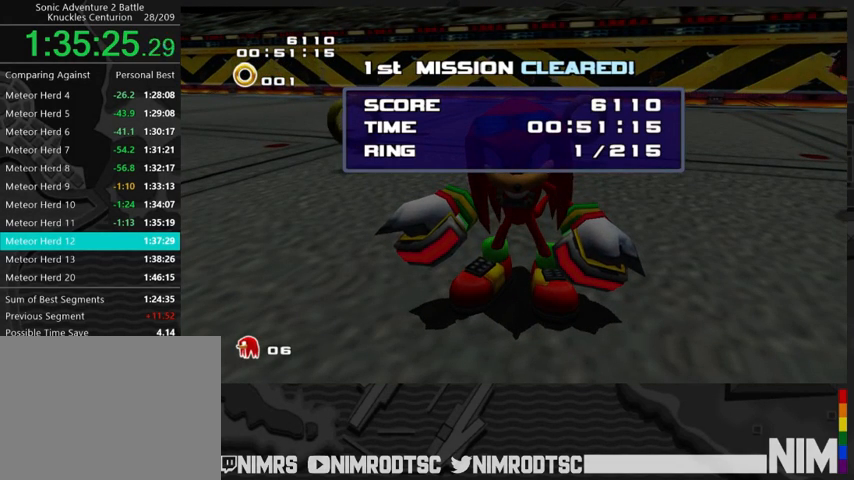
{"buttons": ["START"], "left_stick": "center", "right_stick": "center", "button_events": [[67, "START", "down"], [167, "START", "up"], [267, "START", "down"], [367, "START", "up"], [467, "START", "down"]]}
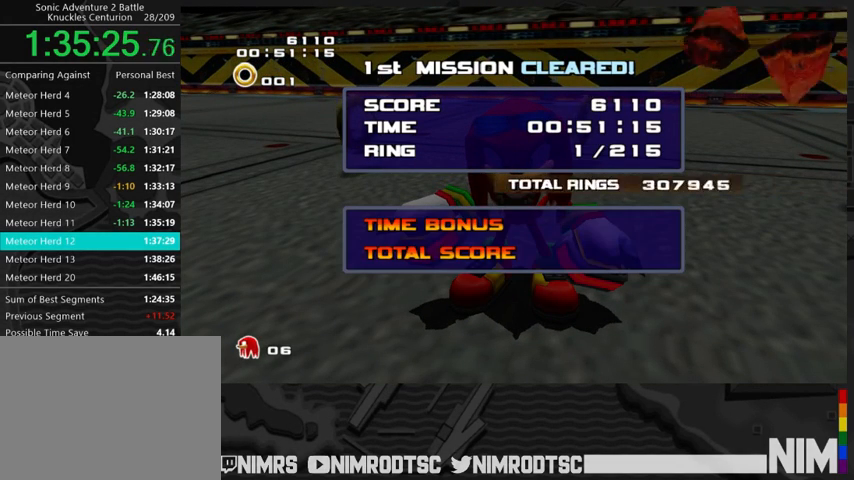
{"buttons": ["START"], "left_stick": "center", "right_stick": "center"}
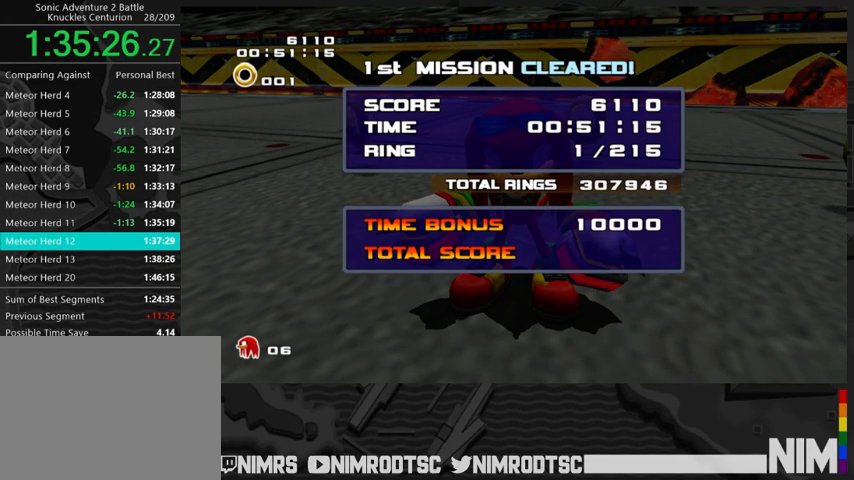
{"buttons": ["START"], "left_stick": "center", "right_stick": "center"}
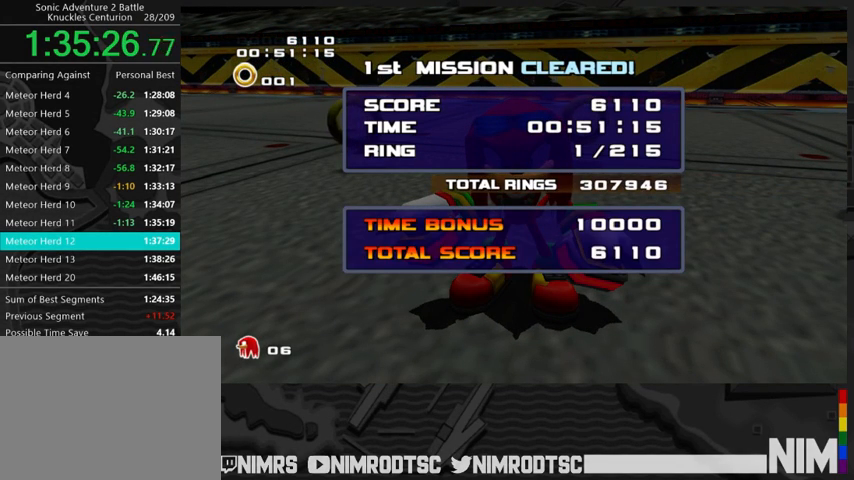
{"buttons": ["START"], "left_stick": "center", "right_stick": "center", "button_events": [[67, "START", "up"], [167, "START", "down"], [233, "START", "up"], [333, "START", "down"], [400, "START", "up"], [500, "START", "down"]]}
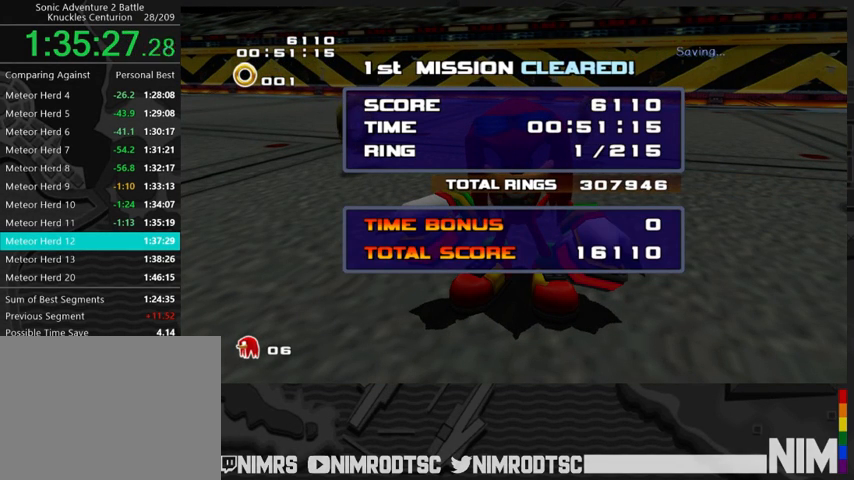
{"buttons": [], "left_stick": "center", "right_stick": "center", "button_events": [[67, "START", "up"]]}